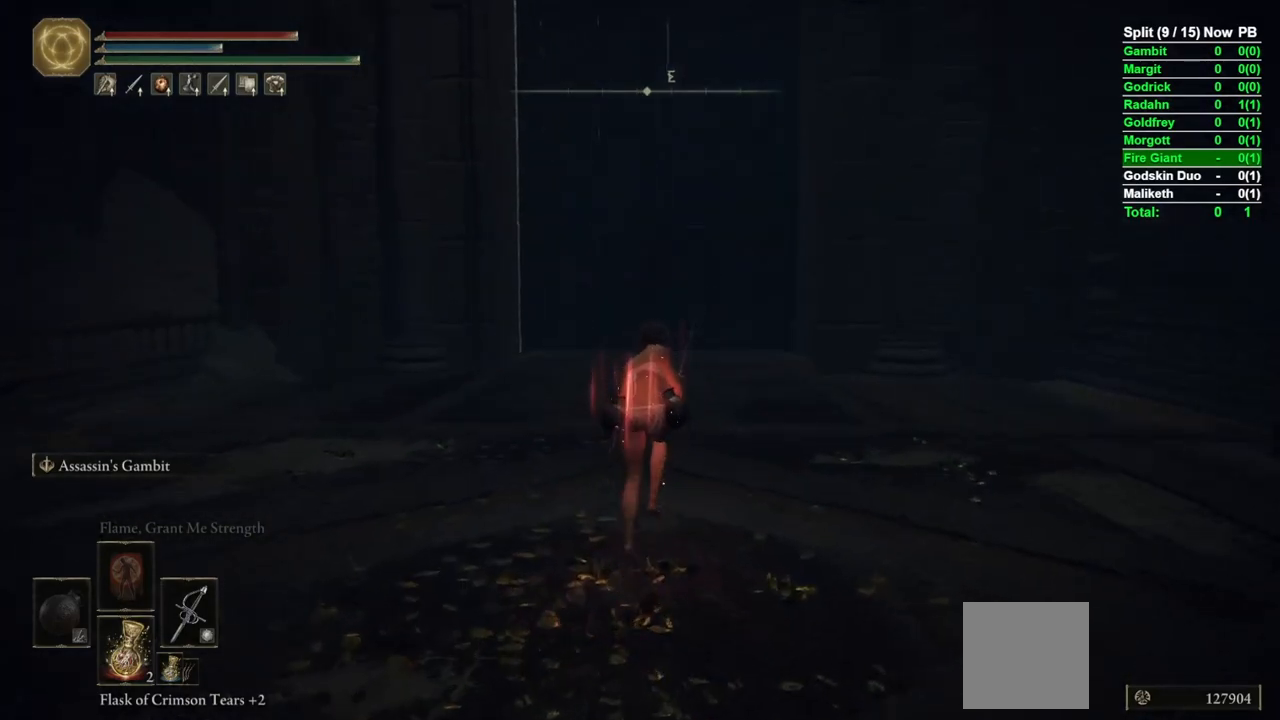
Gameplay with a controller (Xbox layout); each line is a JSON object with the inputs held at the frame after it. "events" lists button and stick changes between this image and that frame as [ms after this image, input, new state], when the widget could be followed in between.
{"buttons": ["B"], "left_stick": "up", "right_stick": "center", "events": []}
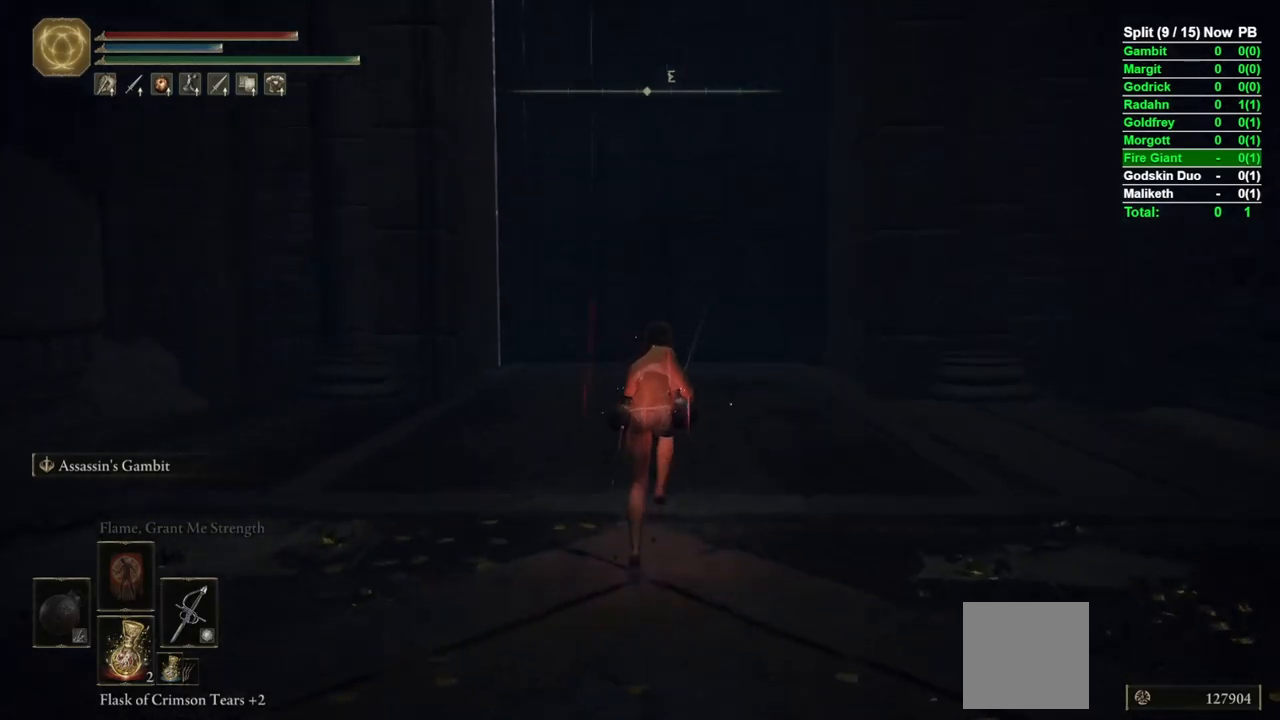
{"buttons": ["B"], "left_stick": "up", "right_stick": "center", "events": [[367, "right_stick", "down"], [483, "right_stick", "center"]]}
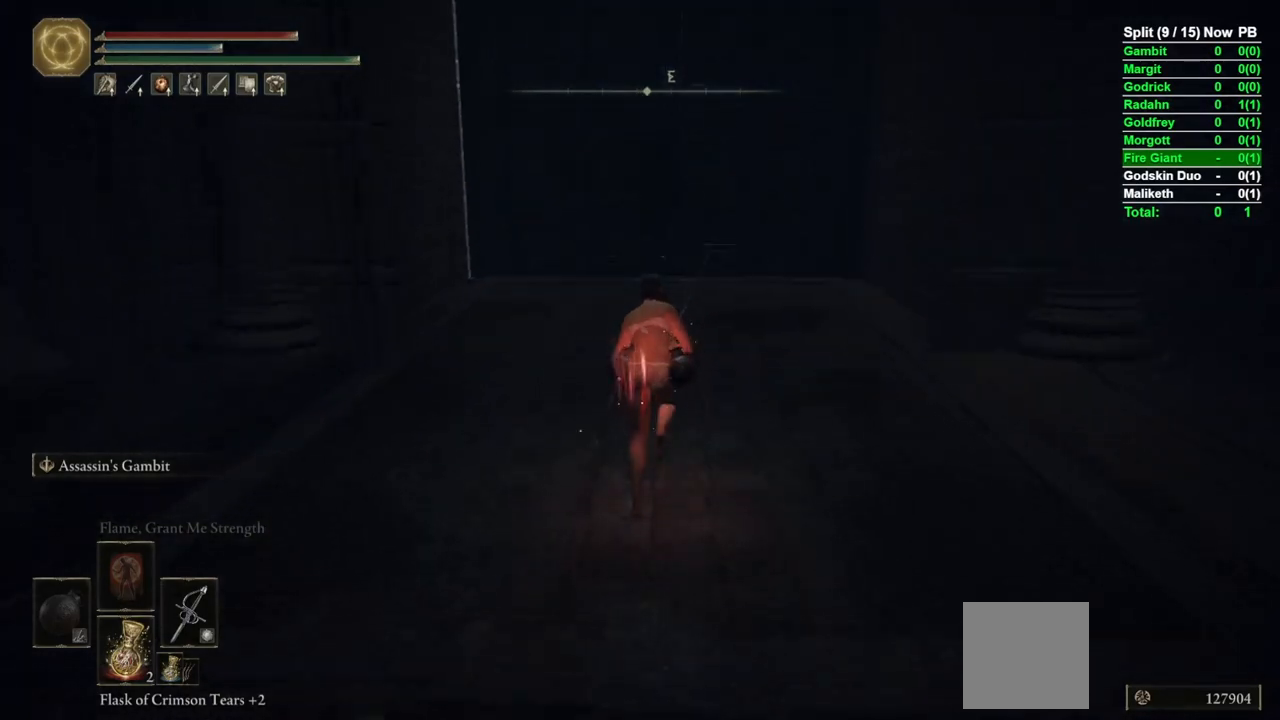
{"buttons": ["B"], "left_stick": "up", "right_stick": "center", "events": [[367, "right_stick", "down"], [467, "right_stick", "center"]]}
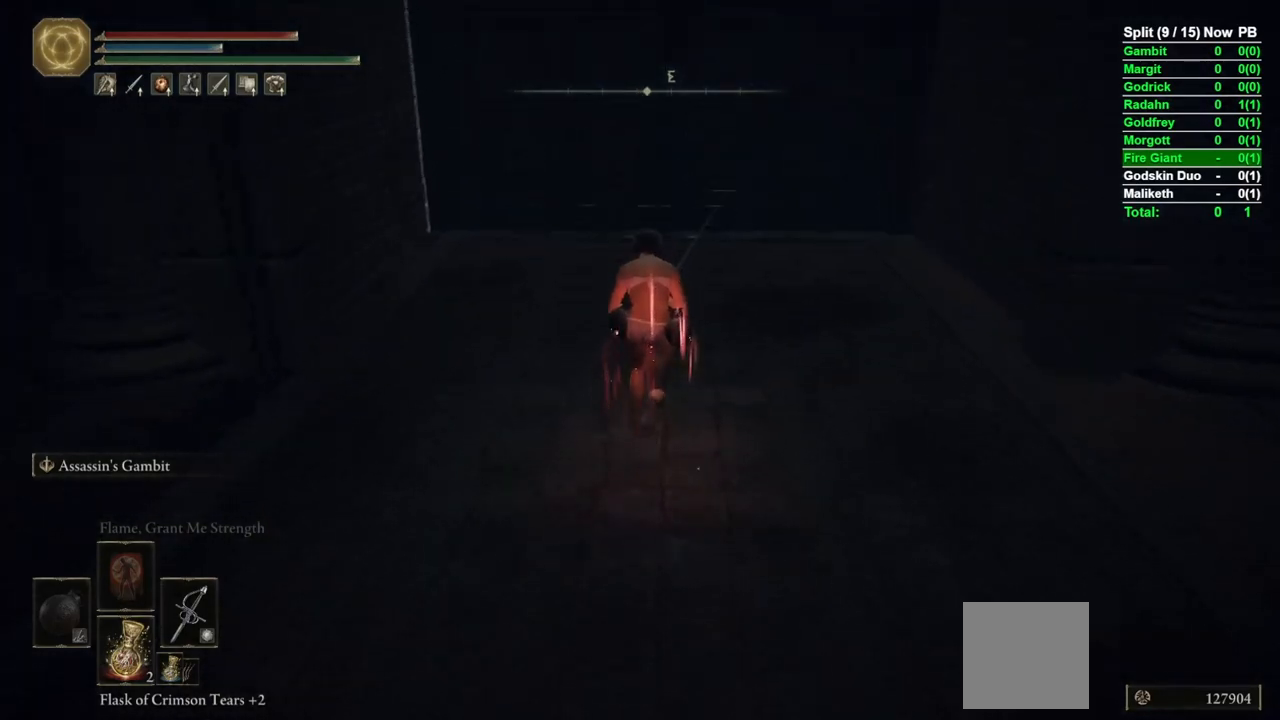
{"buttons": ["B"], "left_stick": "up", "right_stick": "center", "events": []}
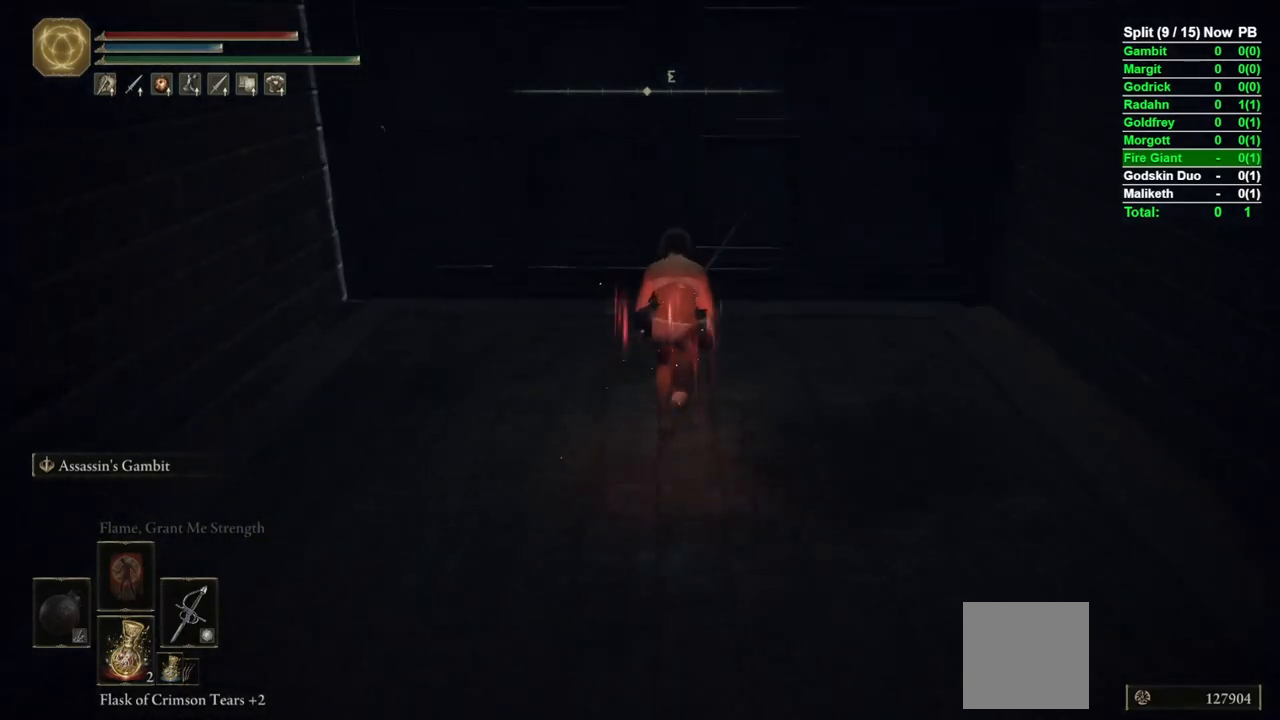
{"buttons": ["Y"], "left_stick": "up", "right_stick": "center", "events": [[233, "B", "up"], [350, "Y", "down"], [433, "Y", "up"], [500, "Y", "down"]]}
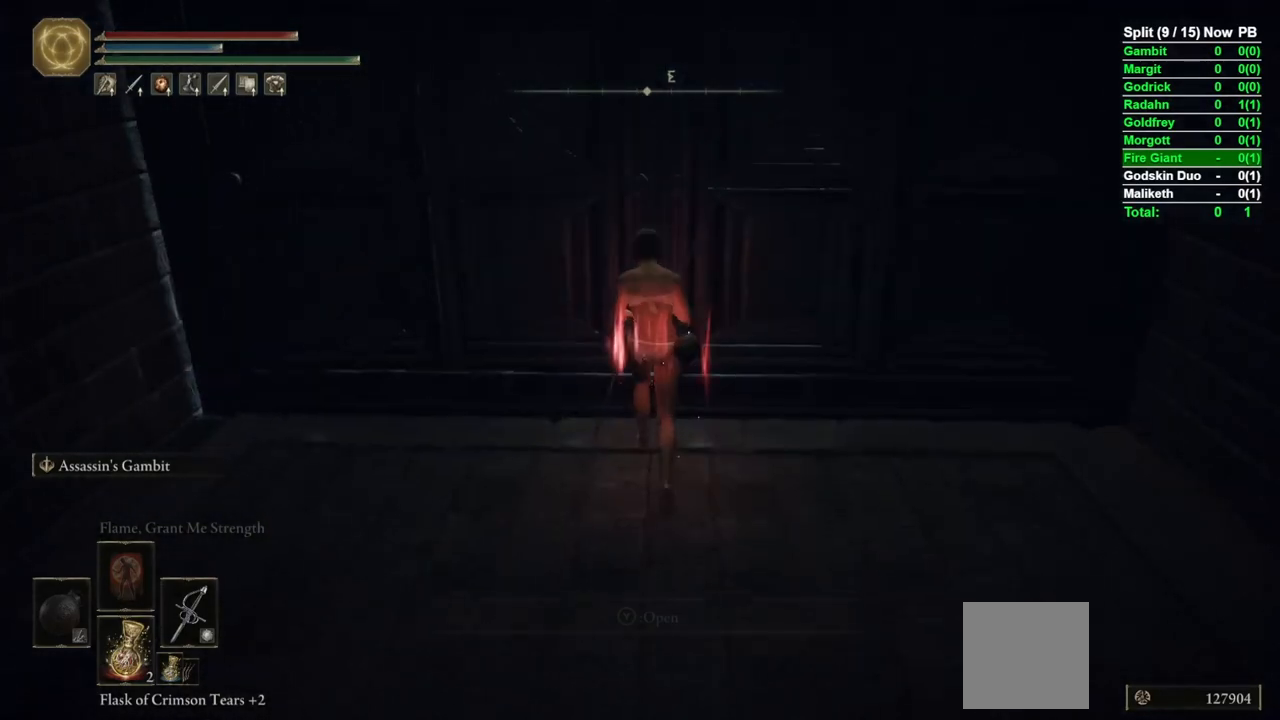
{"buttons": [], "left_stick": "up", "right_stick": "center", "events": [[50, "Y", "up"], [133, "Y", "down"], [217, "Y", "up"]]}
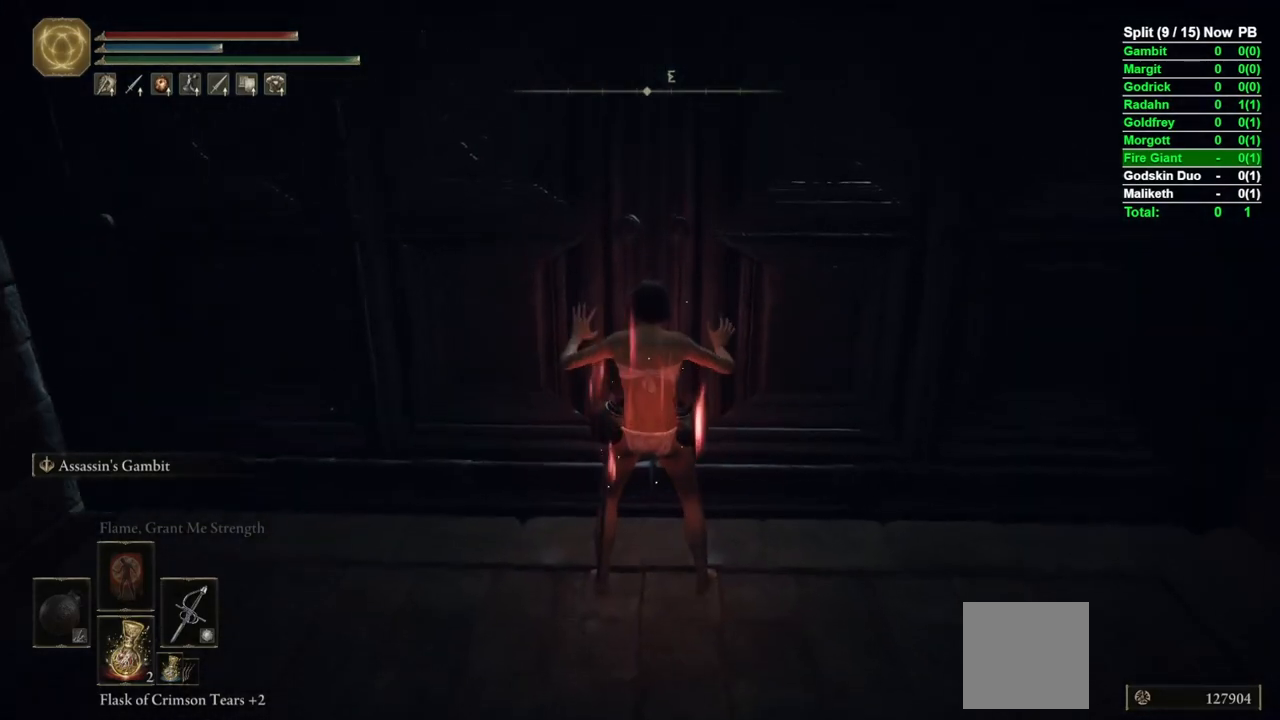
{"buttons": [], "left_stick": "up", "right_stick": "center", "events": []}
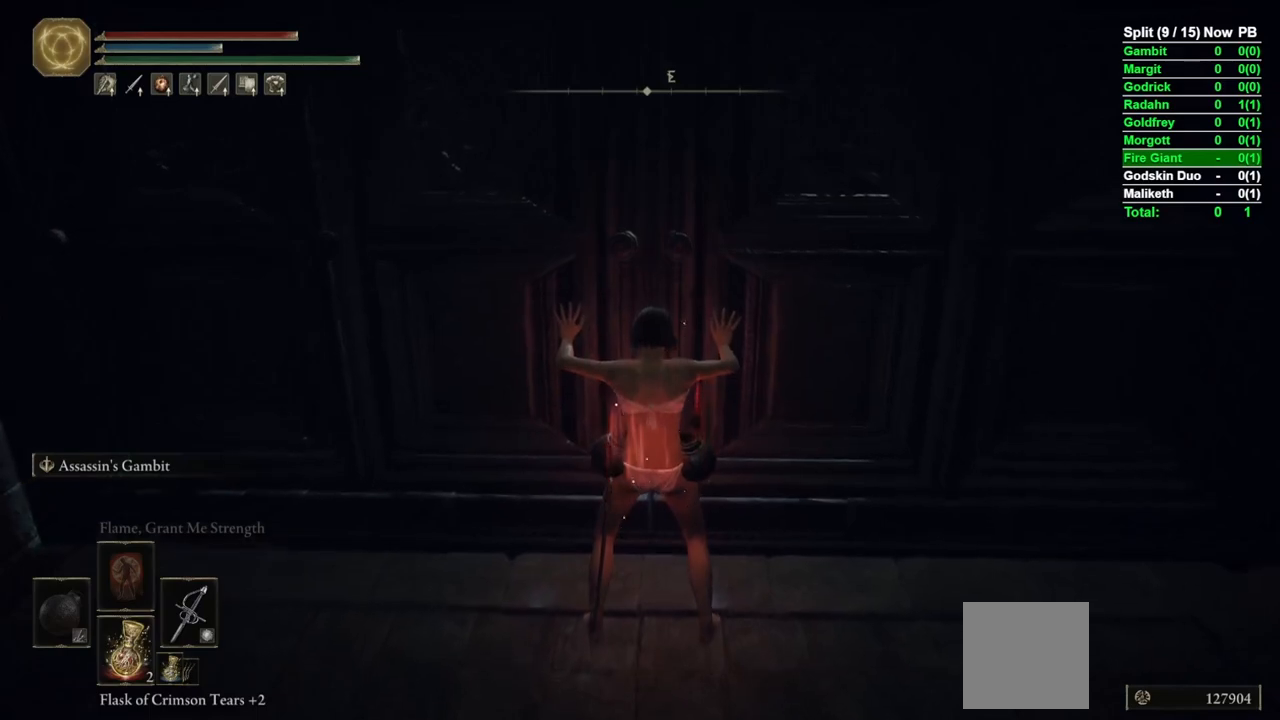
{"buttons": [], "left_stick": "up", "right_stick": "center", "events": [[167, "START", "down"], [283, "A", "down"], [300, "START", "up"], [367, "A", "up"], [367, "DPAD_DOWN", "down"], [450, "DPAD_DOWN", "up"]]}
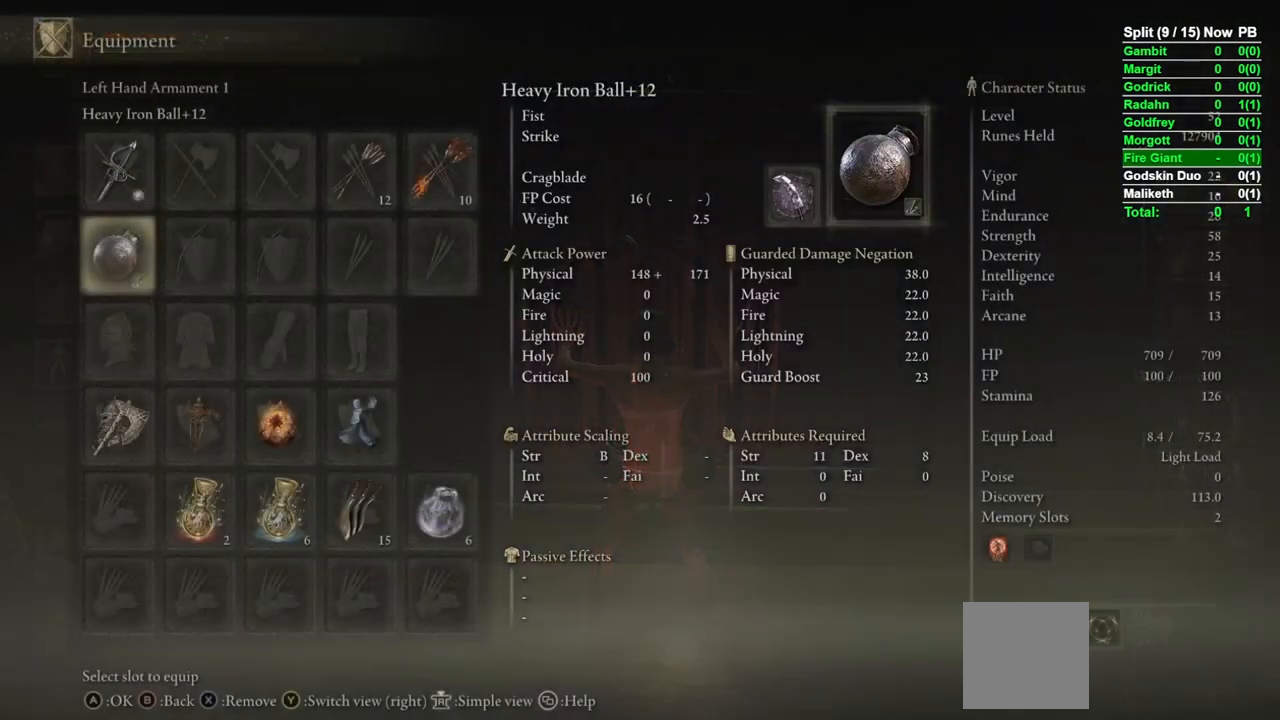
{"buttons": ["DPAD_RIGHT"], "left_stick": "up", "right_stick": "center", "events": [[17, "DPAD_DOWN", "down"], [100, "DPAD_DOWN", "up"], [167, "DPAD_DOWN", "down"], [250, "DPAD_DOWN", "up"], [317, "DPAD_DOWN", "down"], [383, "DPAD_DOWN", "up"], [483, "DPAD_RIGHT", "down"]]}
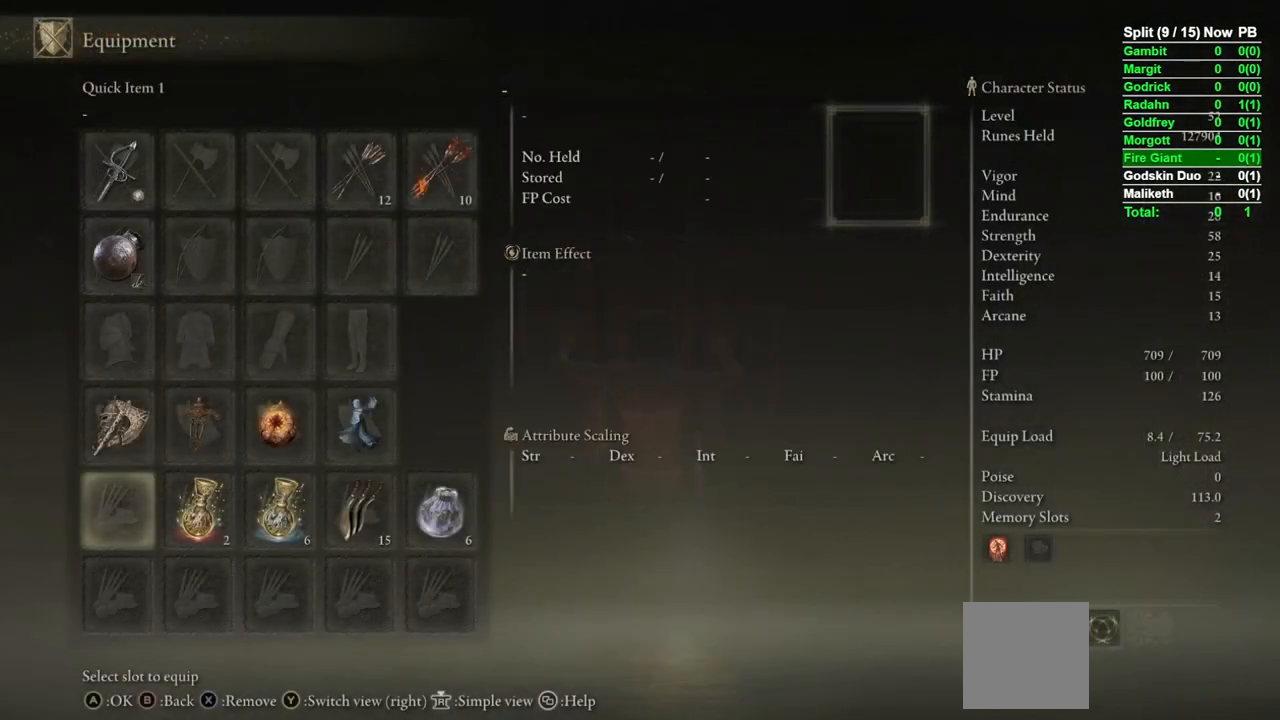
{"buttons": [], "left_stick": "up", "right_stick": "center", "events": [[67, "DPAD_RIGHT", "up"], [150, "DPAD_RIGHT", "down"], [217, "DPAD_RIGHT", "up"], [283, "DPAD_RIGHT", "down"], [367, "DPAD_RIGHT", "up"], [433, "X", "down"], [483, "X", "up"]]}
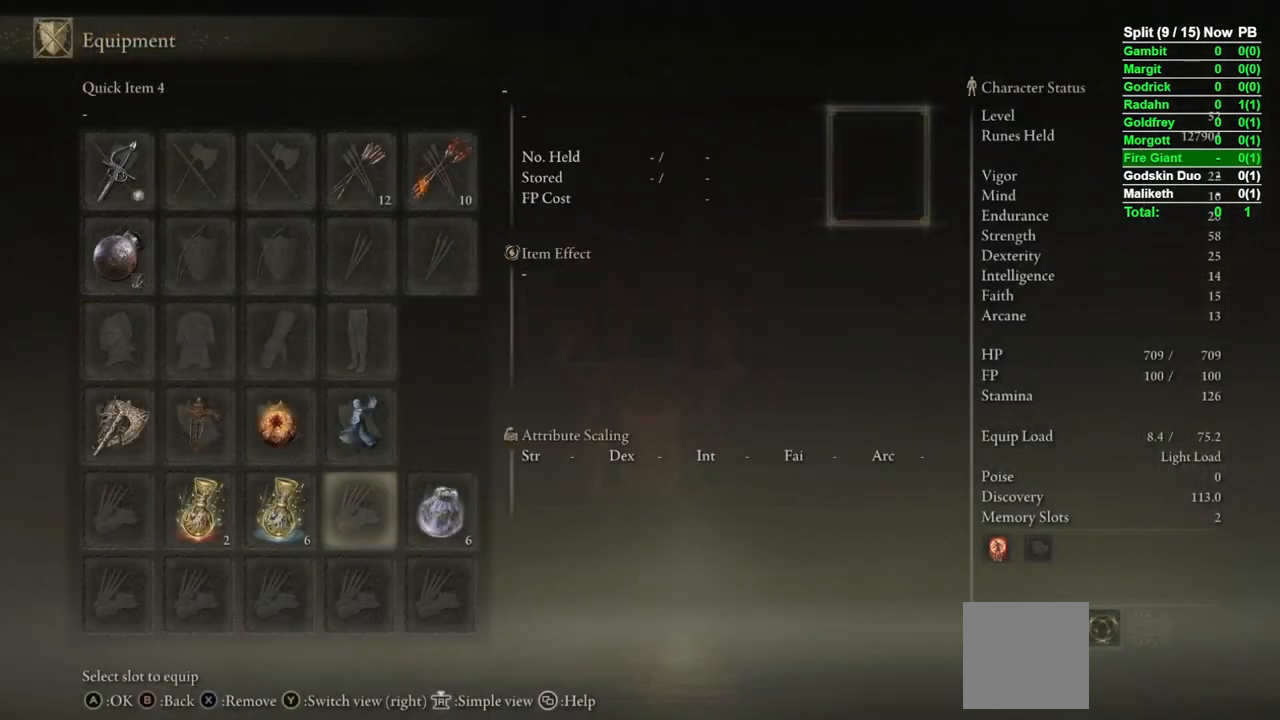
{"buttons": [], "left_stick": "up", "right_stick": "center", "events": []}
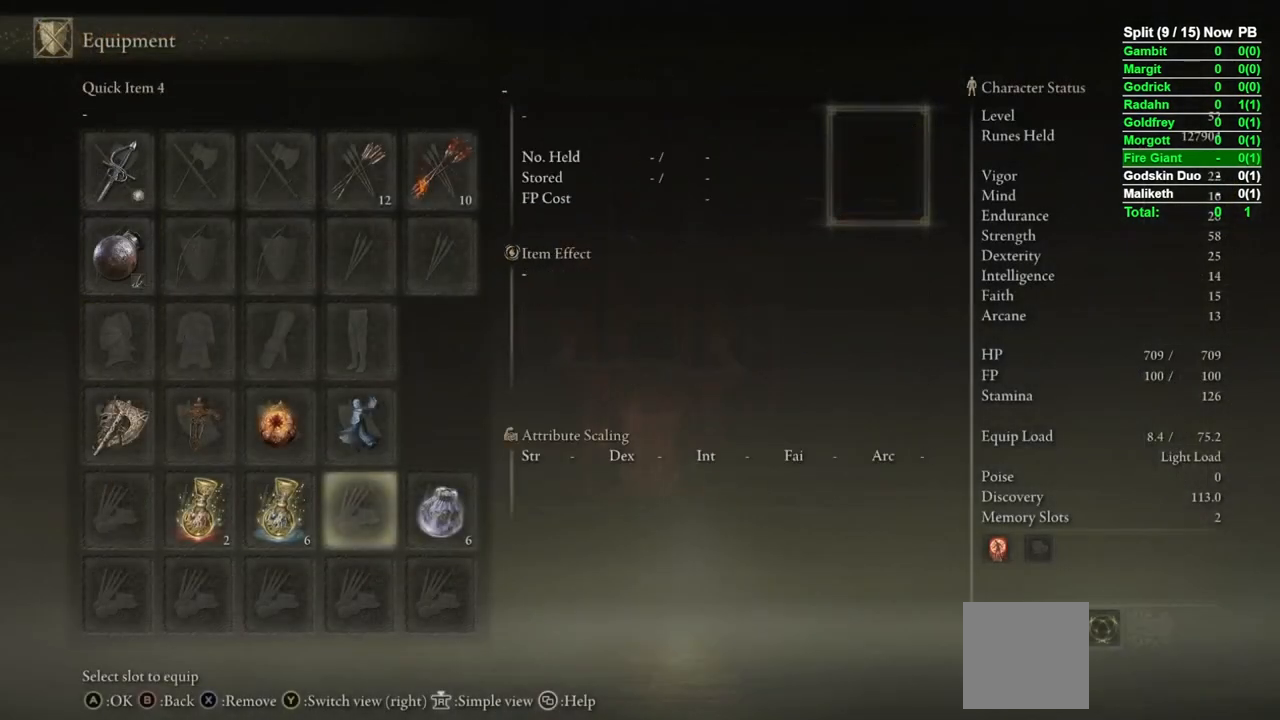
{"buttons": [], "left_stick": "up", "right_stick": "center", "events": []}
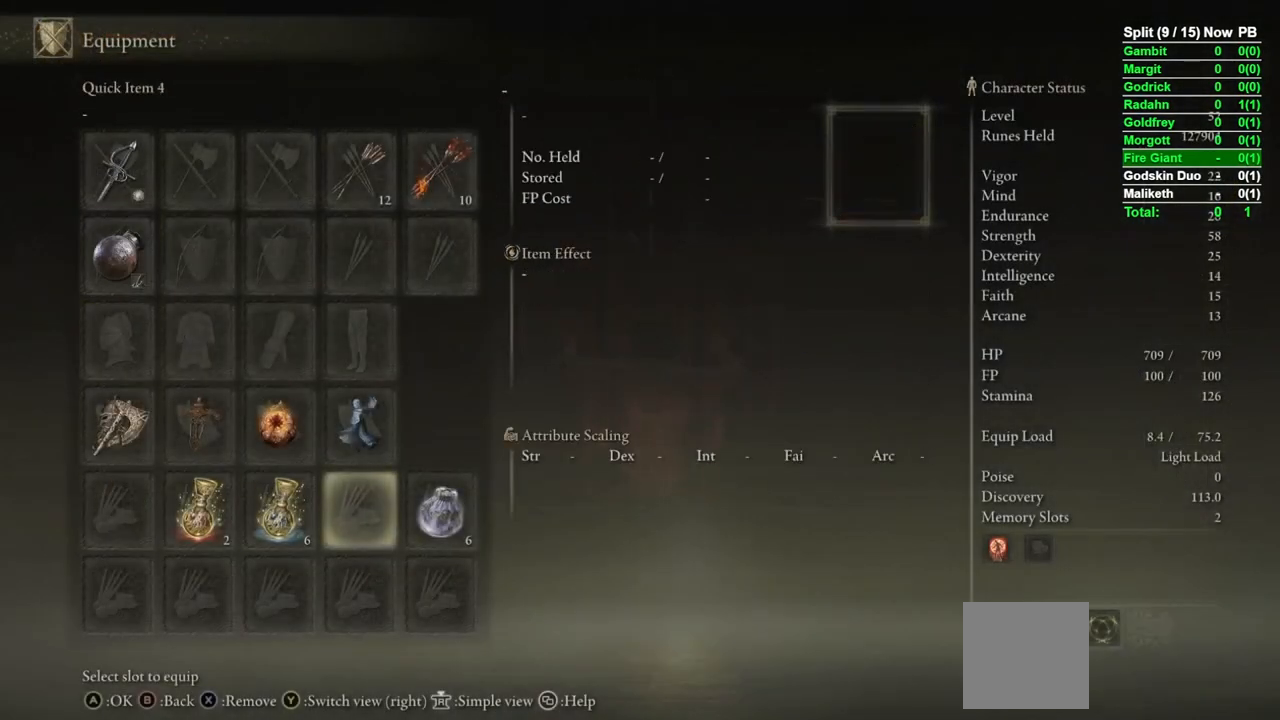
{"buttons": [], "left_stick": "up", "right_stick": "center", "events": [[400, "B", "down"], [433, "B", "up"]]}
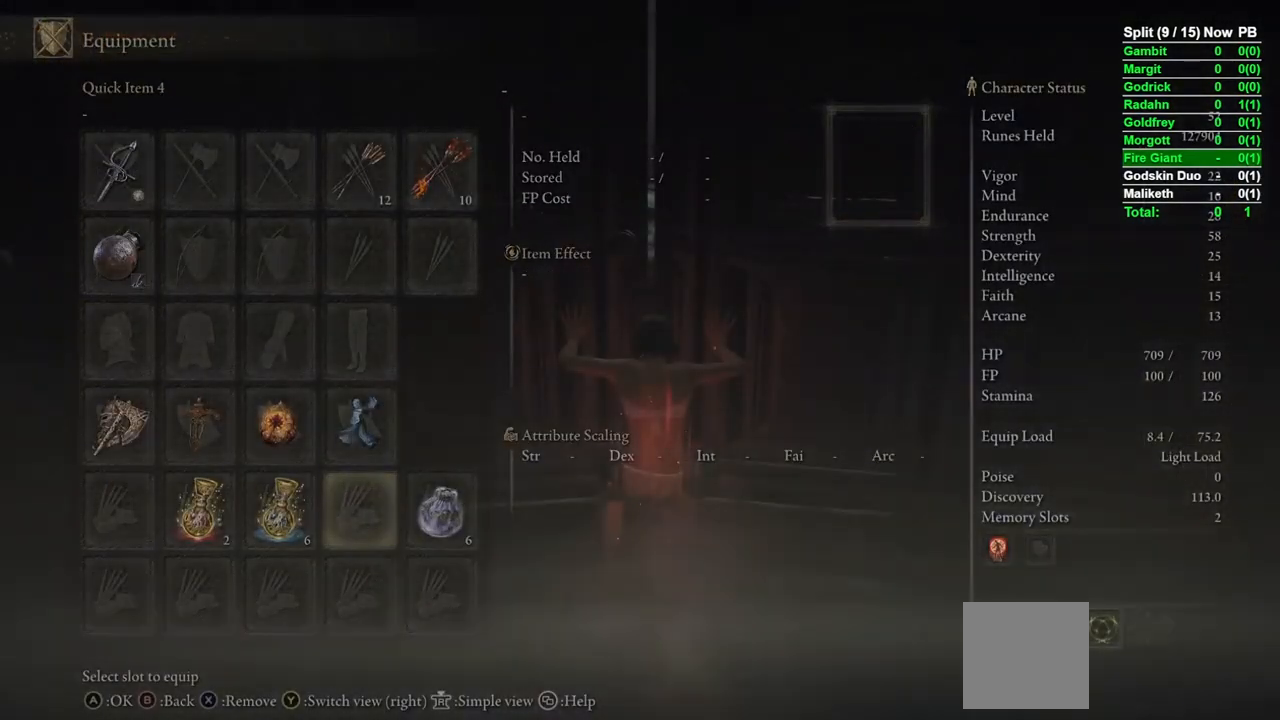
{"buttons": [], "left_stick": "up", "right_stick": "center", "events": [[33, "B", "down"], [100, "B", "up"], [167, "B", "down"], [233, "B", "up"], [283, "B", "down"], [333, "B", "up"]]}
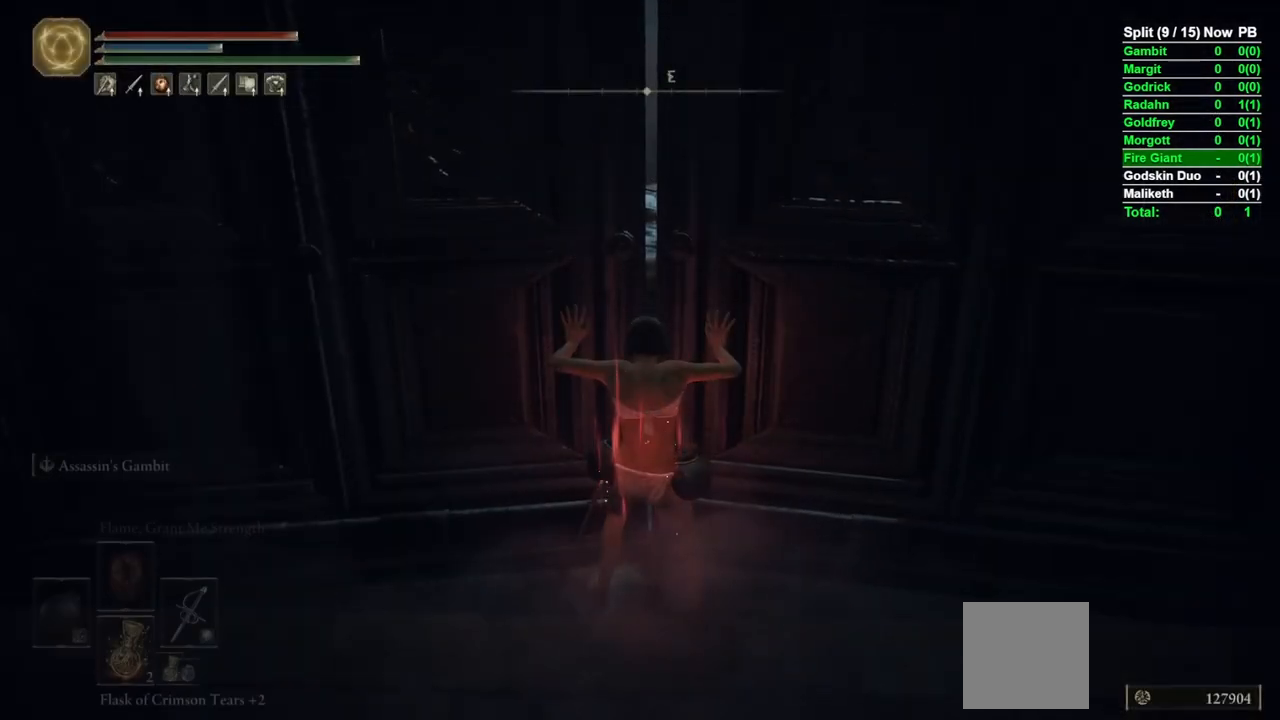
{"buttons": [], "left_stick": "up", "right_stick": "center", "events": []}
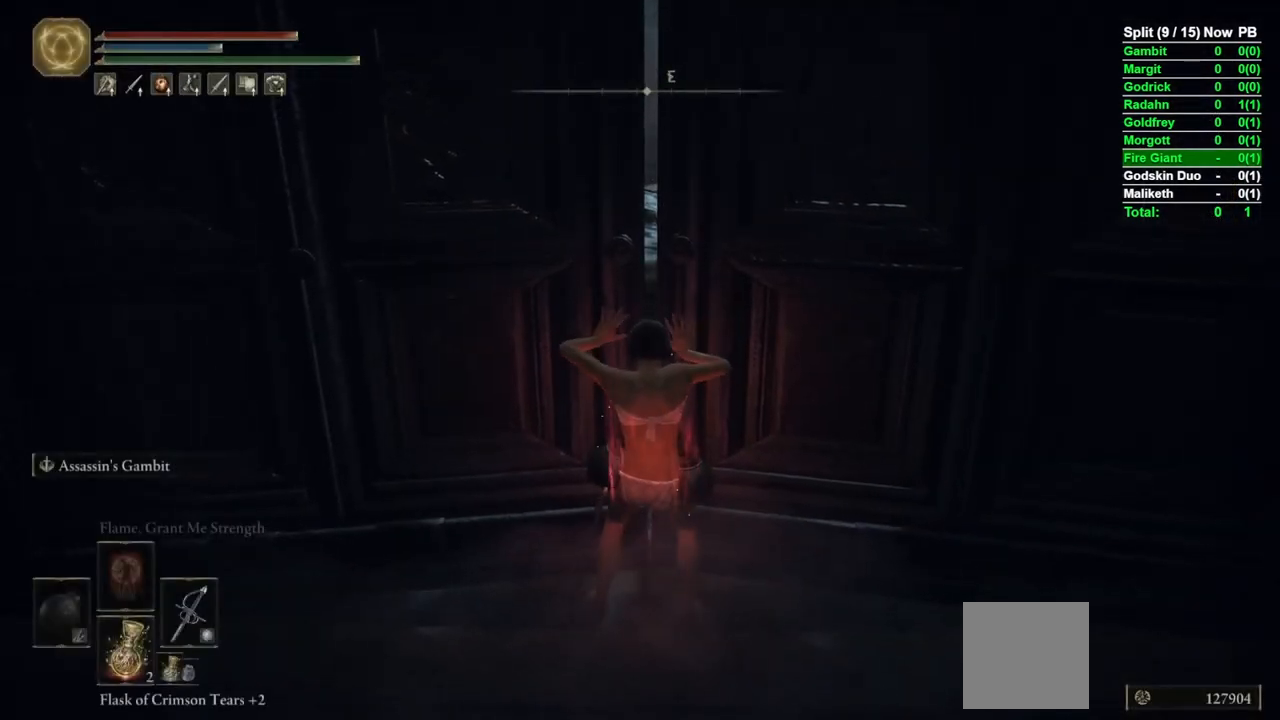
{"buttons": [], "left_stick": "up", "right_stick": "center", "events": []}
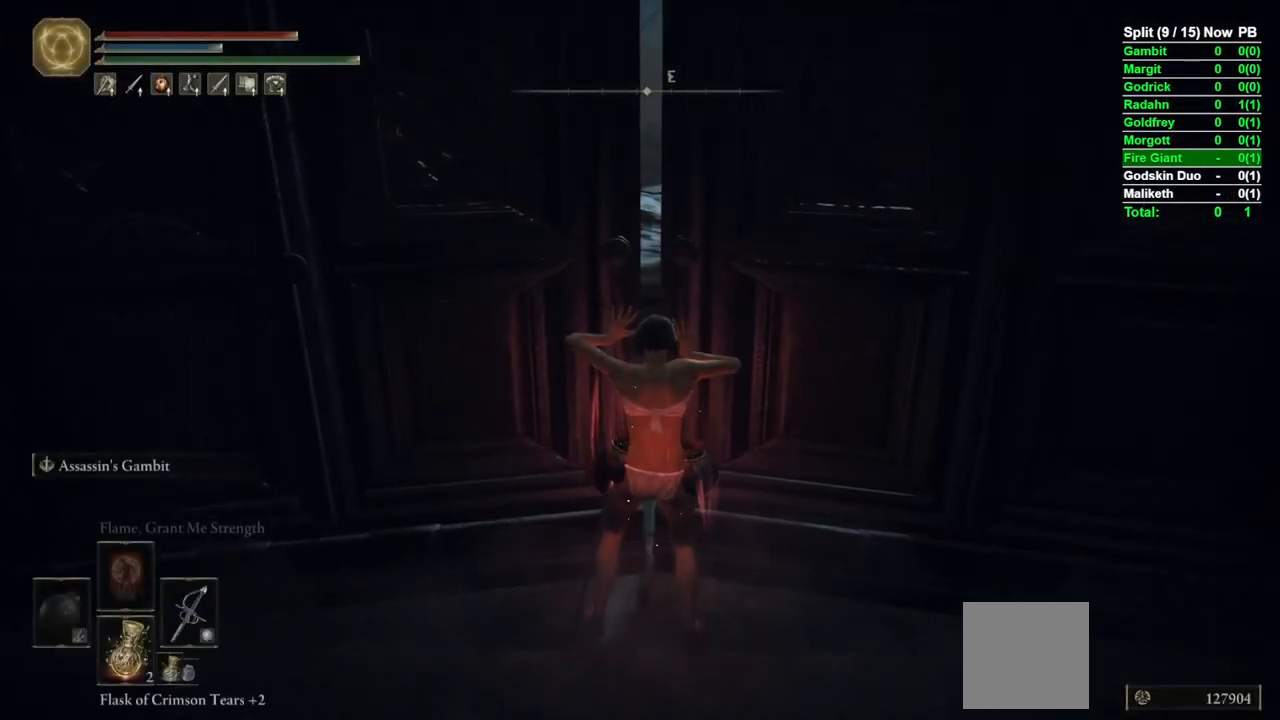
{"buttons": [], "left_stick": "up", "right_stick": "center", "events": []}
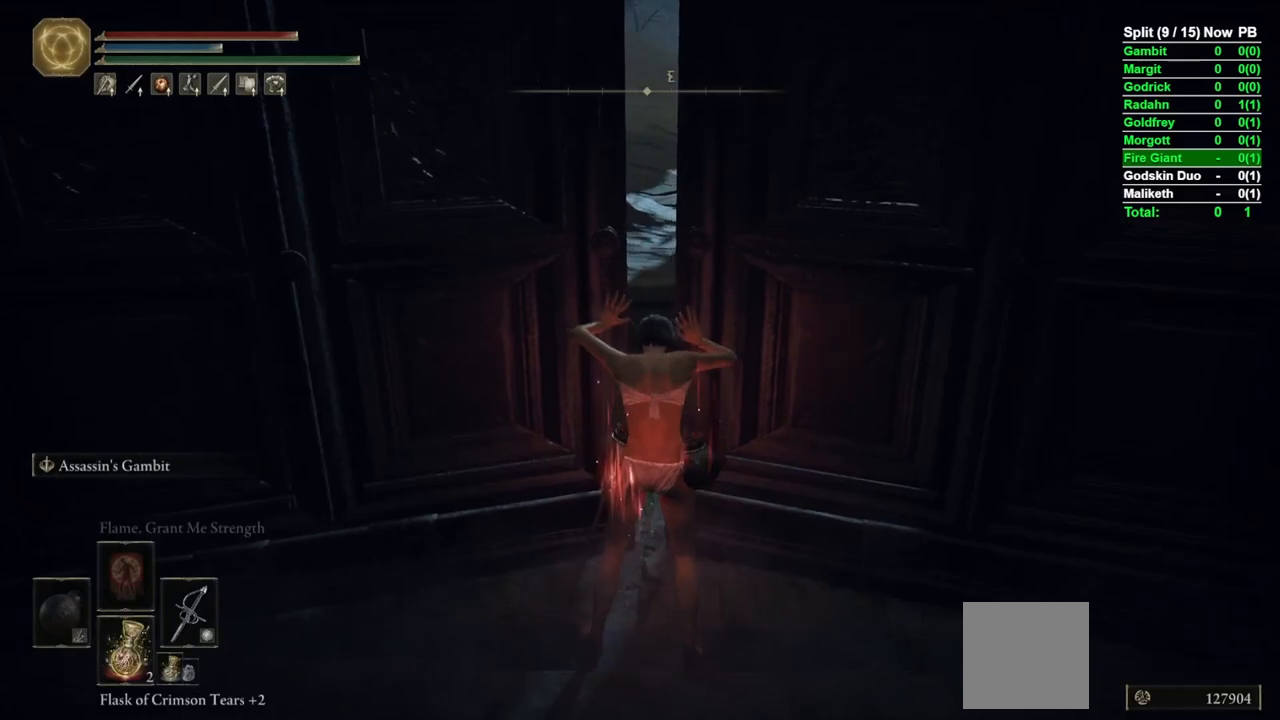
{"buttons": [], "left_stick": "up", "right_stick": "center", "events": []}
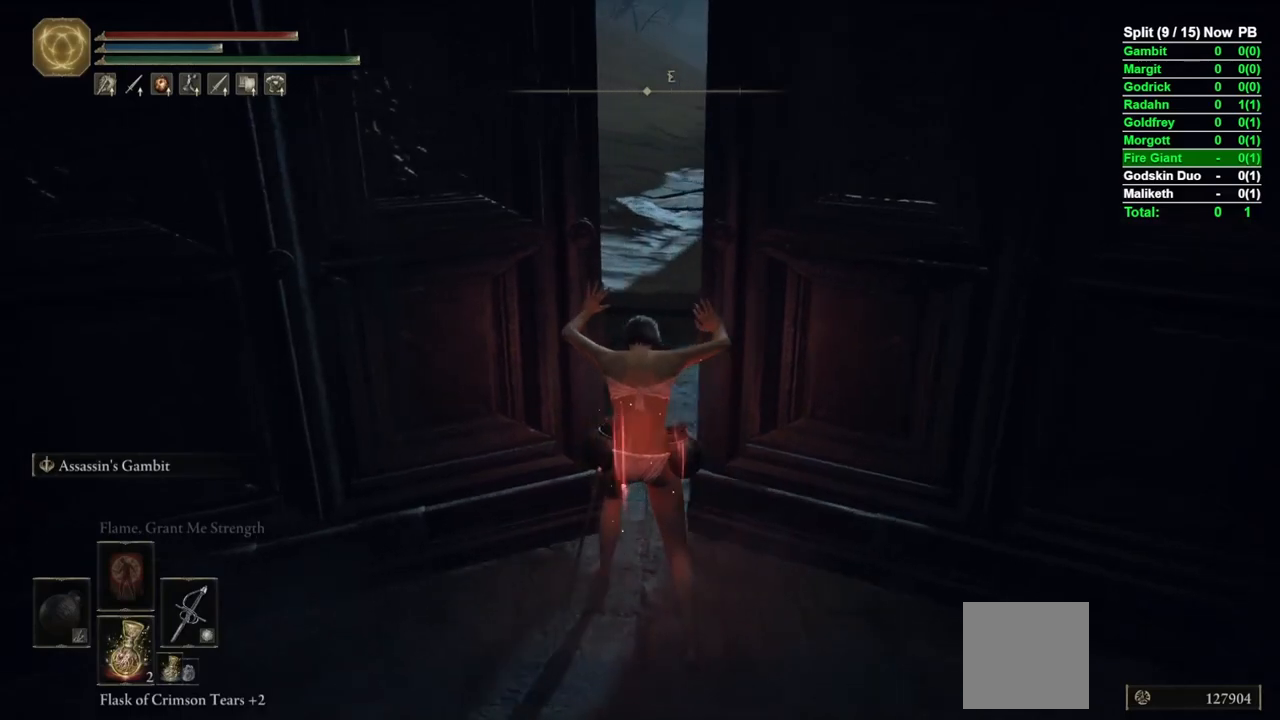
{"buttons": [], "left_stick": "up", "right_stick": "center", "events": [[217, "right_stick", "up"], [350, "right_stick", "center"]]}
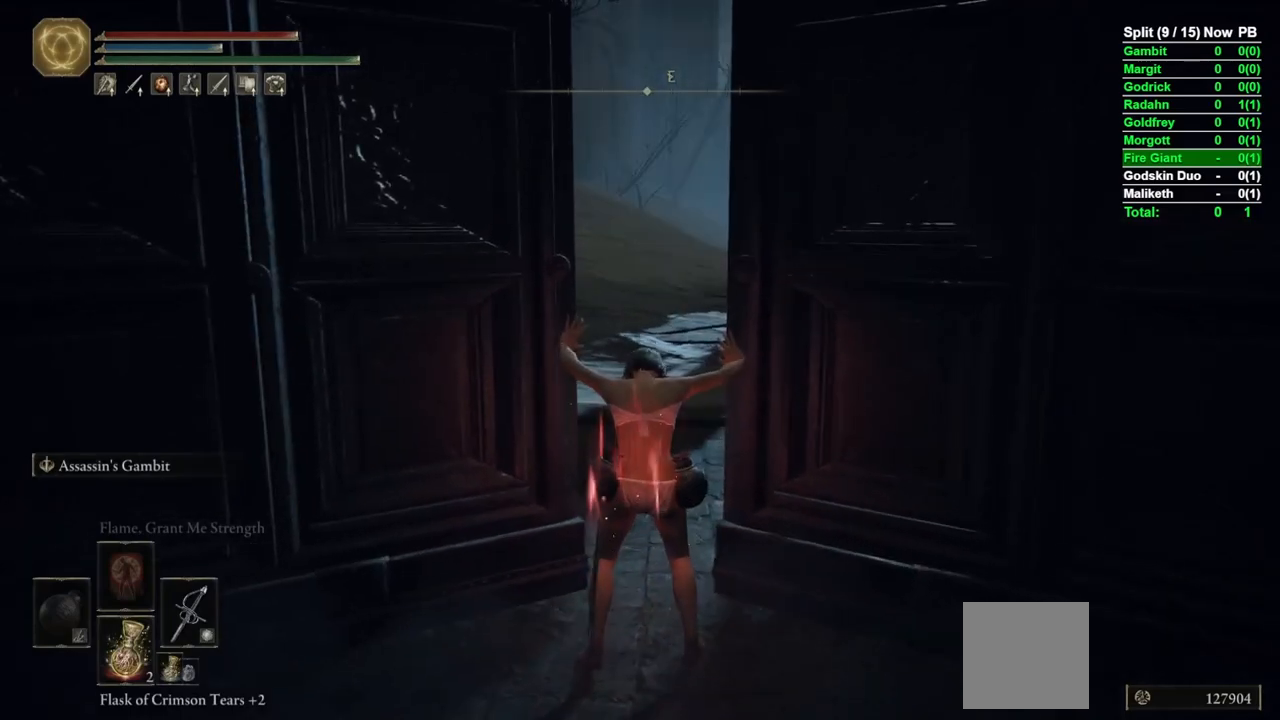
{"buttons": ["B"], "left_stick": "up", "right_stick": "center", "events": [[400, "B", "down"]]}
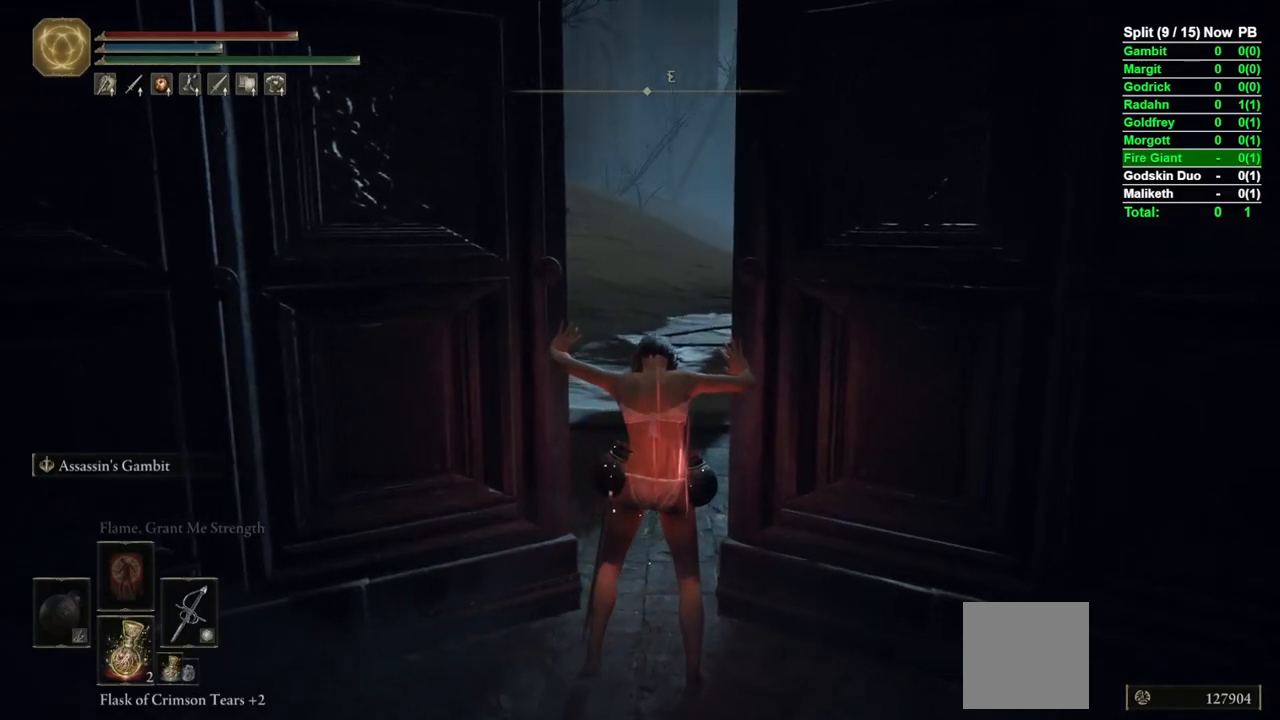
{"buttons": ["B"], "left_stick": "up", "right_stick": "center", "events": []}
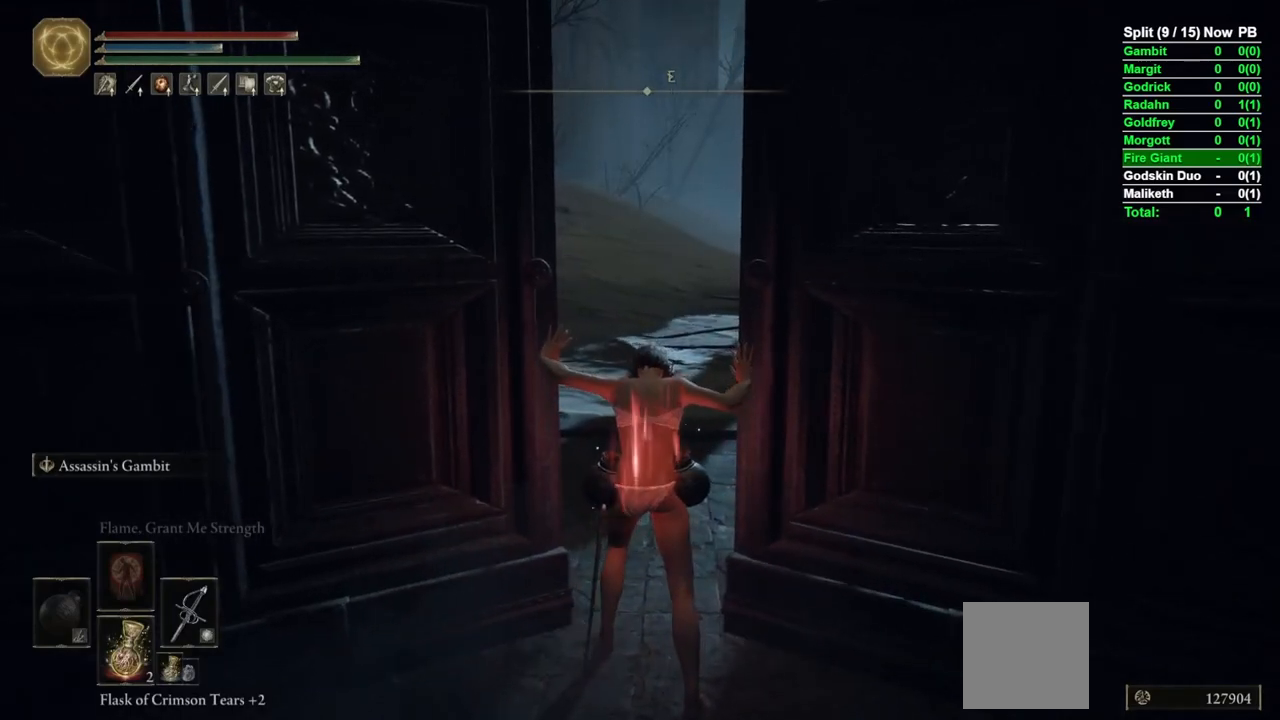
{"buttons": ["B"], "left_stick": "up", "right_stick": "center", "events": []}
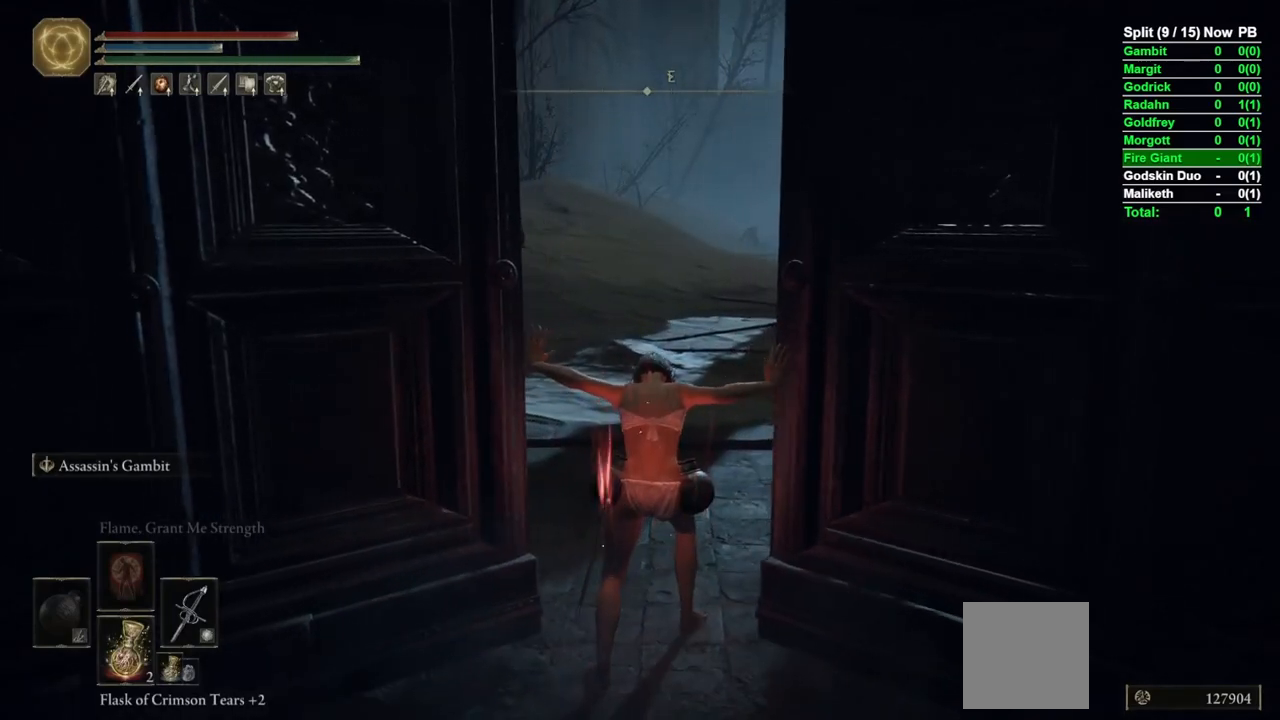
{"buttons": ["B"], "left_stick": "up", "right_stick": "center", "events": [[100, "right_stick", "down-right"], [200, "right_stick", "center"]]}
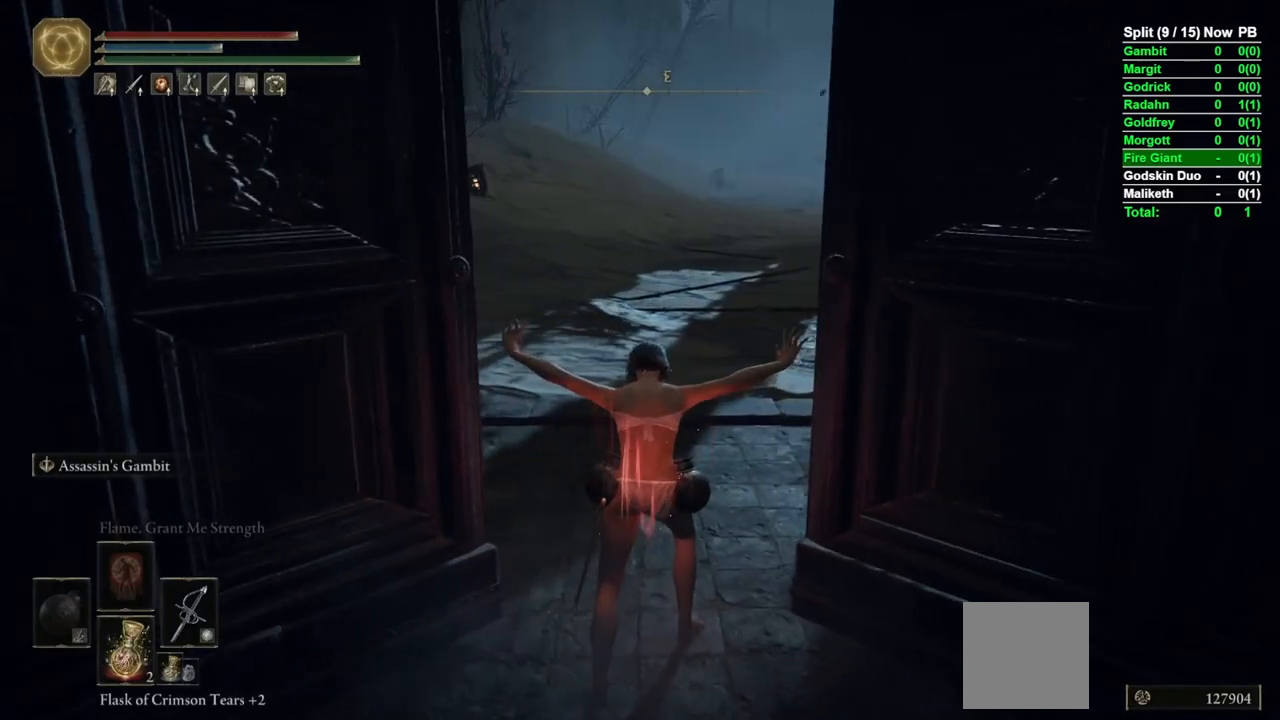
{"buttons": ["B"], "left_stick": "up", "right_stick": "up", "events": [[50, "right_stick", "up"], [150, "right_stick", "center"], [467, "right_stick", "up"]]}
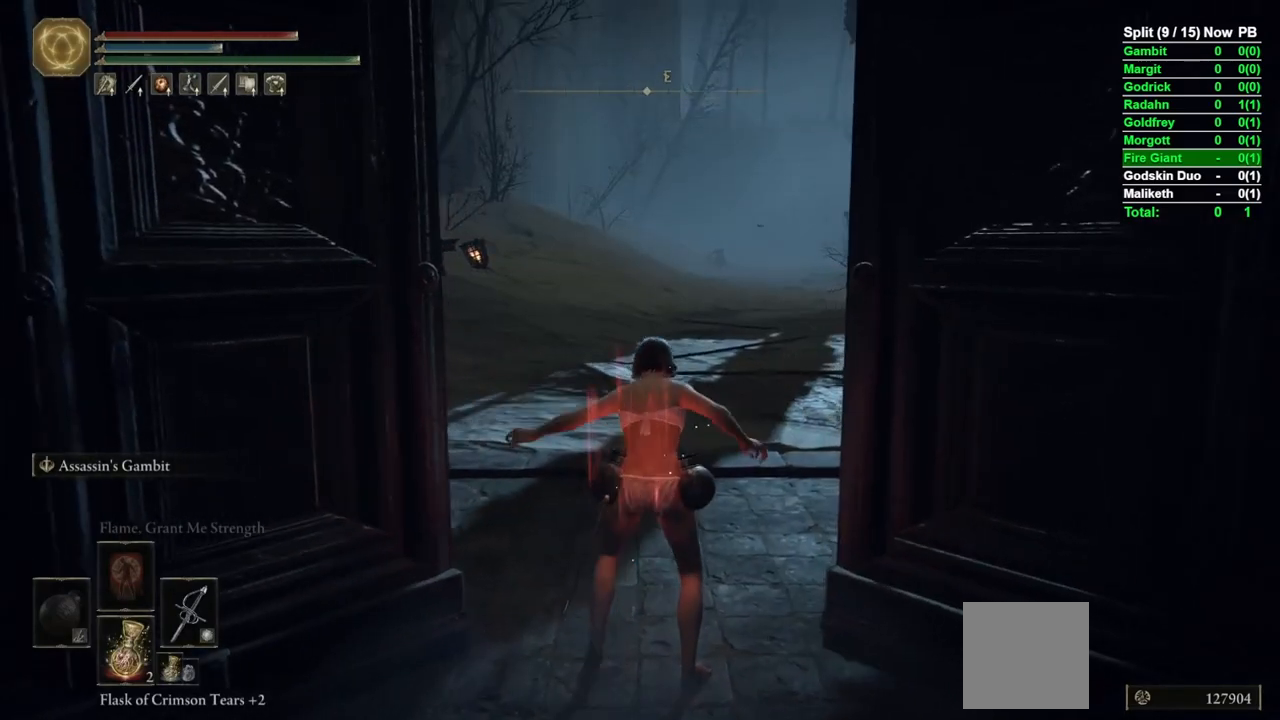
{"buttons": ["B"], "left_stick": "up", "right_stick": "center", "events": [[50, "right_stick", "center"], [333, "right_stick", "up-right"], [450, "right_stick", "center"]]}
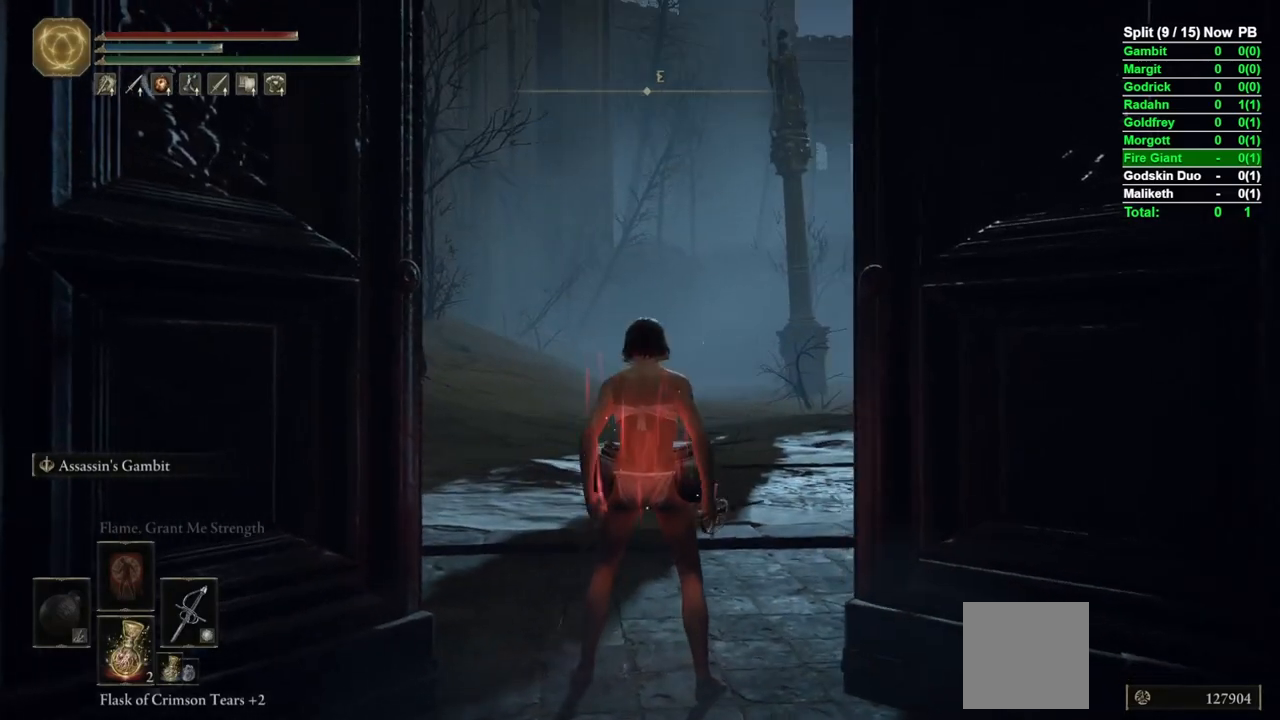
{"buttons": ["B"], "left_stick": "up", "right_stick": "center", "events": [[200, "right_stick", "down"], [300, "right_stick", "center"]]}
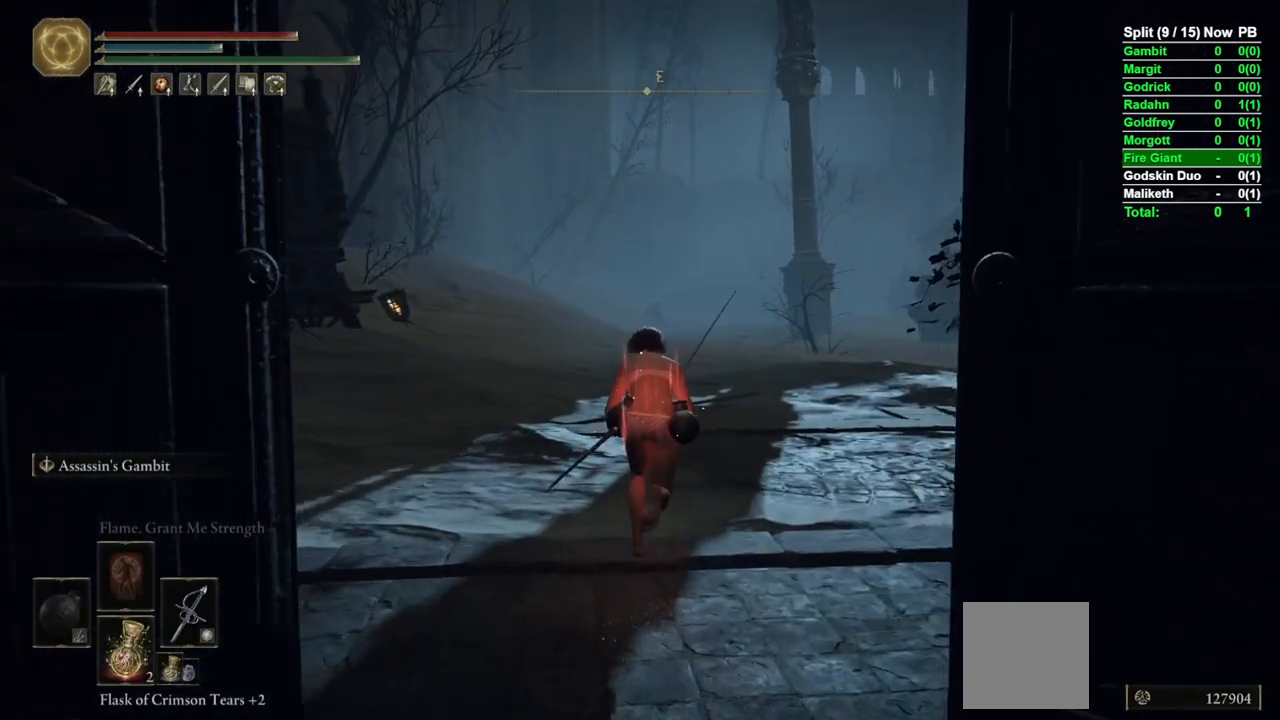
{"buttons": ["B"], "left_stick": "up", "right_stick": "up", "events": [[500, "right_stick", "up"]]}
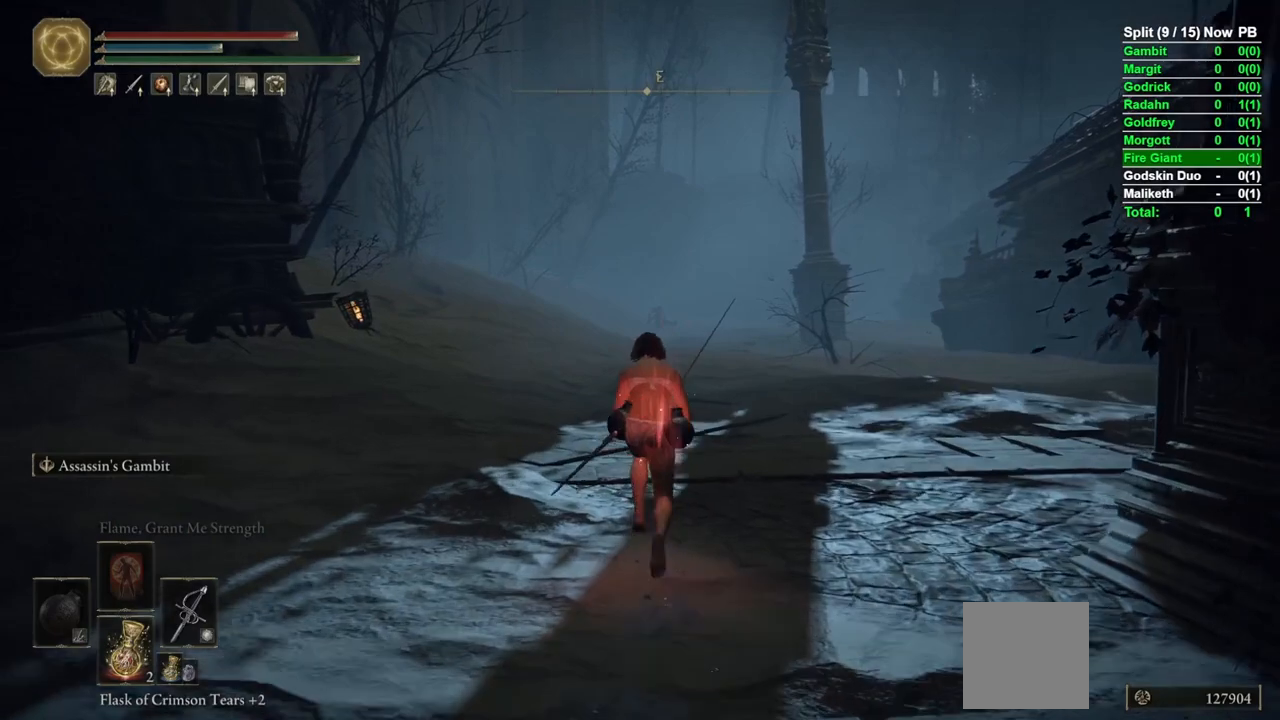
{"buttons": ["B"], "left_stick": "up", "right_stick": "center", "events": [[83, "right_stick", "center"]]}
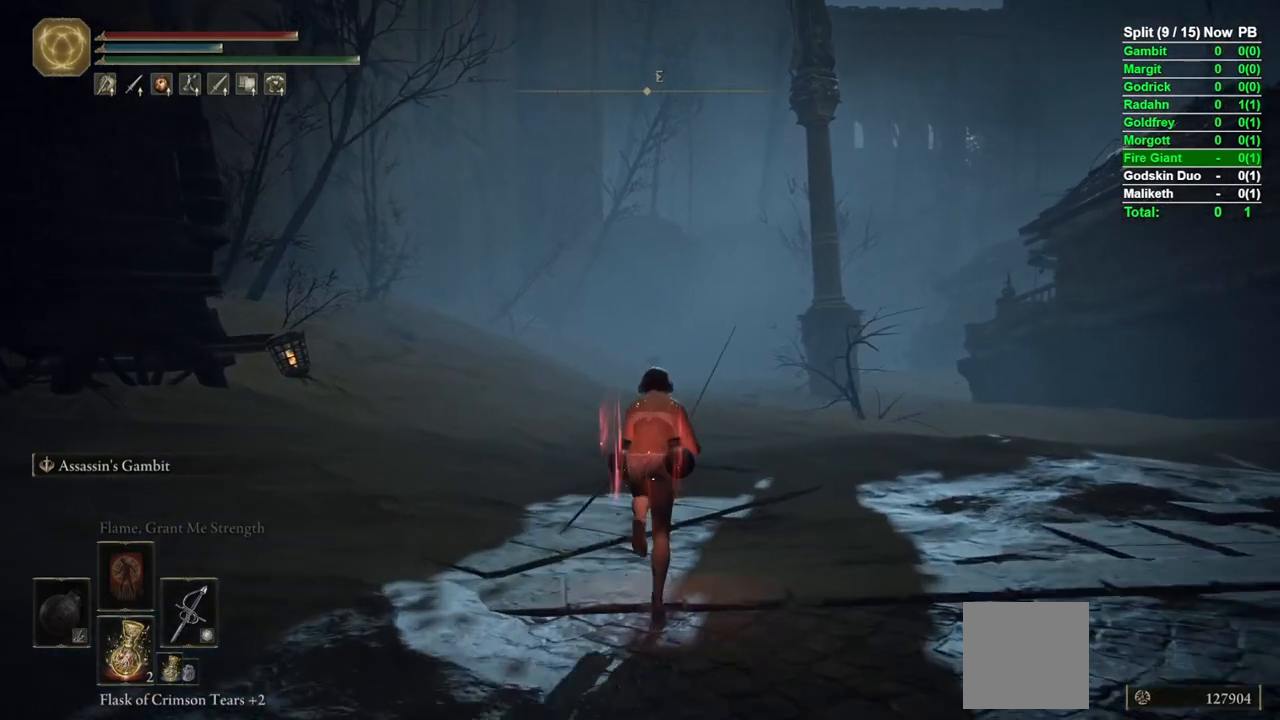
{"buttons": ["B"], "left_stick": "up", "right_stick": "center", "events": []}